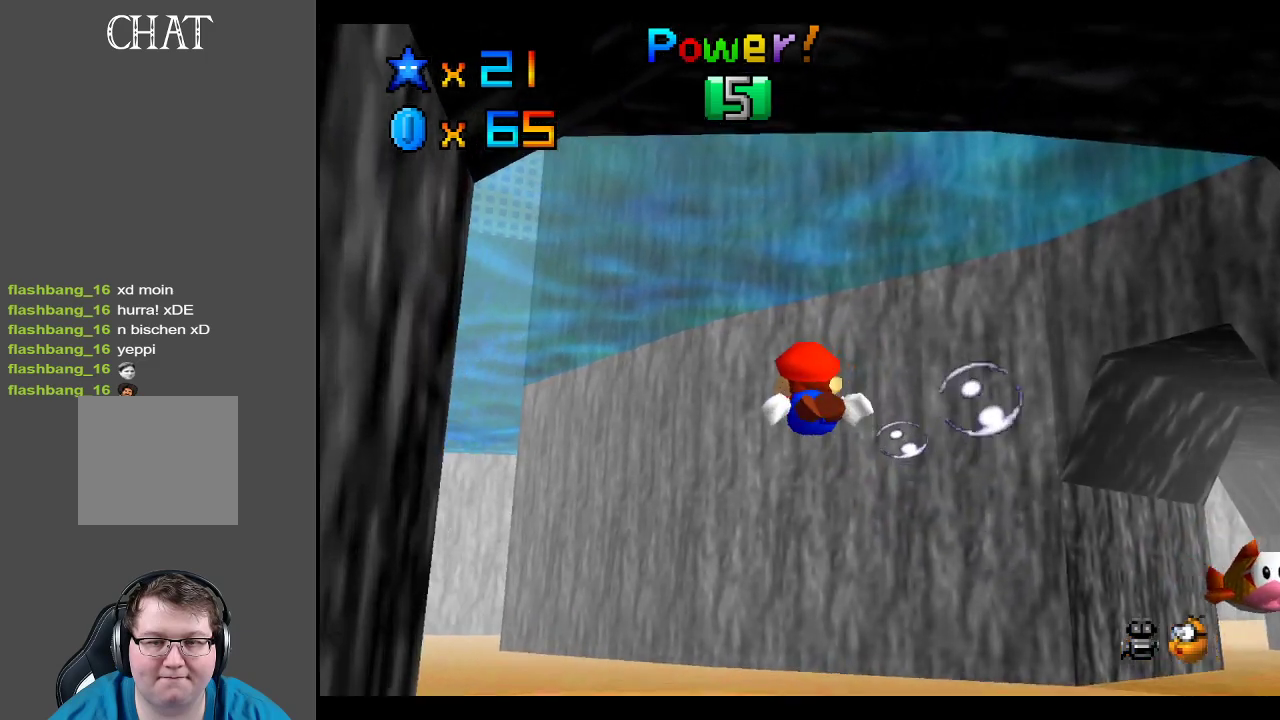
Gameplay with a controller (Xbox layout); each line is a JSON object with the inputs held at the frame after it. "events" lists button and stick changes between this image and that frame as [ms after this image, input, new state], when the widget could be followed in between. Not read: L3 R3.
{"buttons": ["A"], "left_stick": "down-left", "right_stick": "center", "events": [[100, "A", "down"]]}
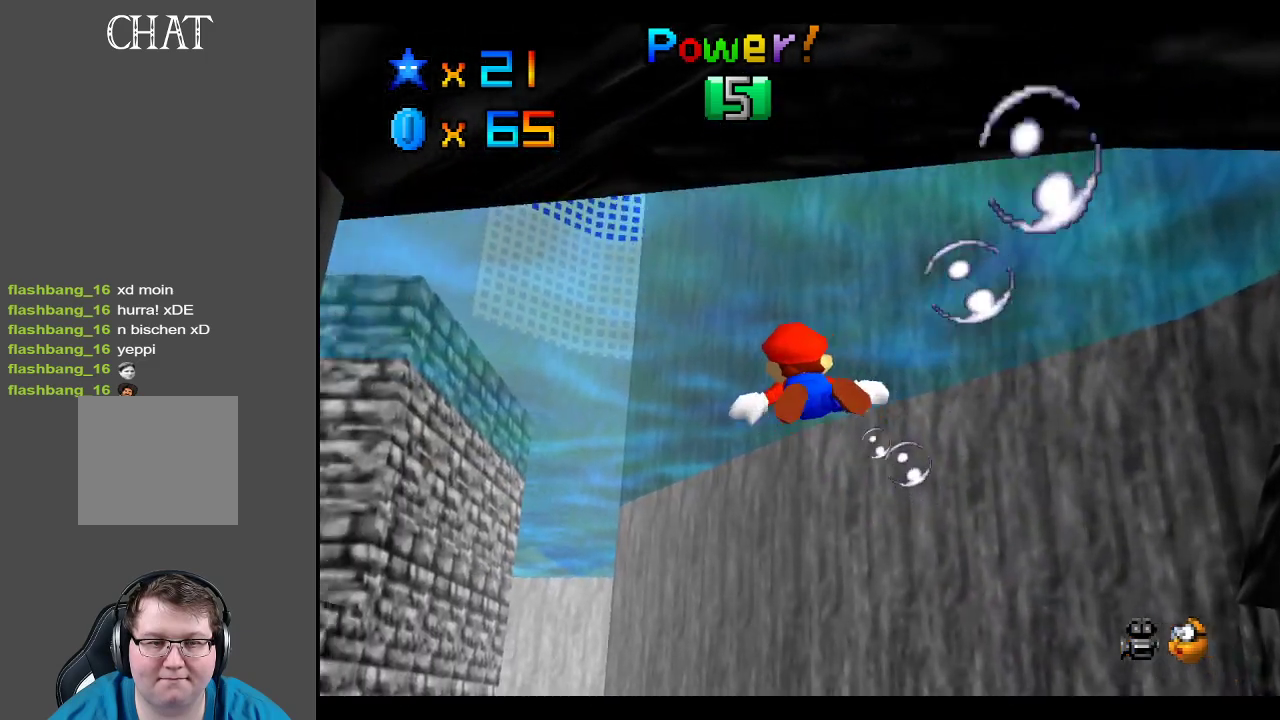
{"buttons": ["A"], "left_stick": "down-left", "right_stick": "center", "events": [[100, "A", "up"], [117, "left_stick", "center"], [233, "left_stick", "left"], [300, "A", "down"], [300, "left_stick", "down-left"]]}
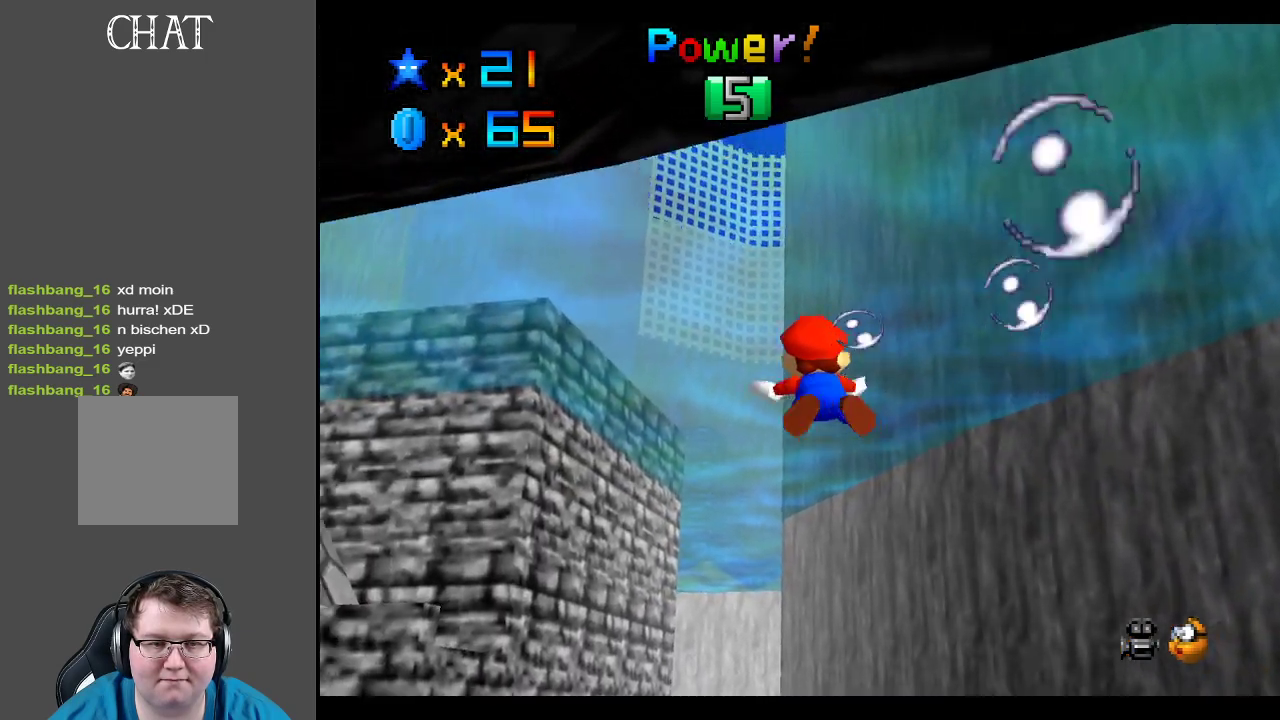
{"buttons": ["A"], "left_stick": "center", "right_stick": "center", "events": [[367, "A", "up"], [383, "left_stick", "center"], [500, "A", "down"]]}
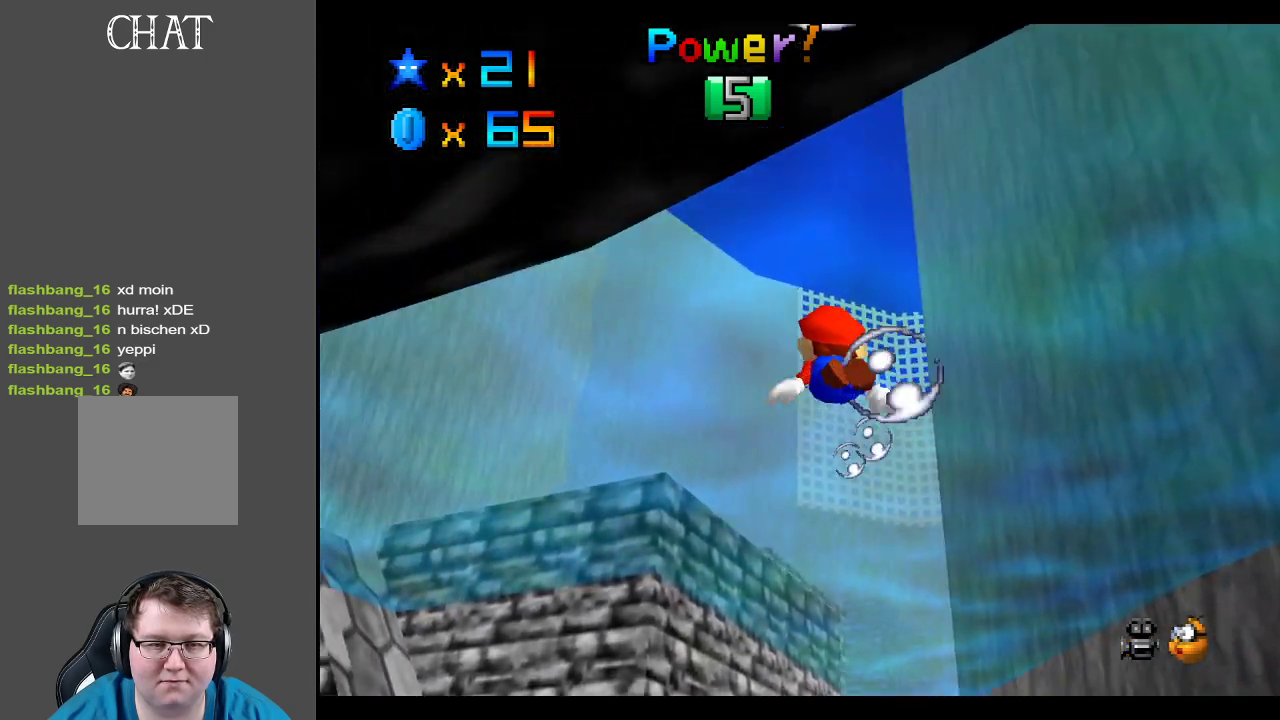
{"buttons": [], "left_stick": "down-left", "right_stick": "center", "events": [[233, "left_stick", "down"], [283, "left_stick", "down-left"], [500, "A", "up"]]}
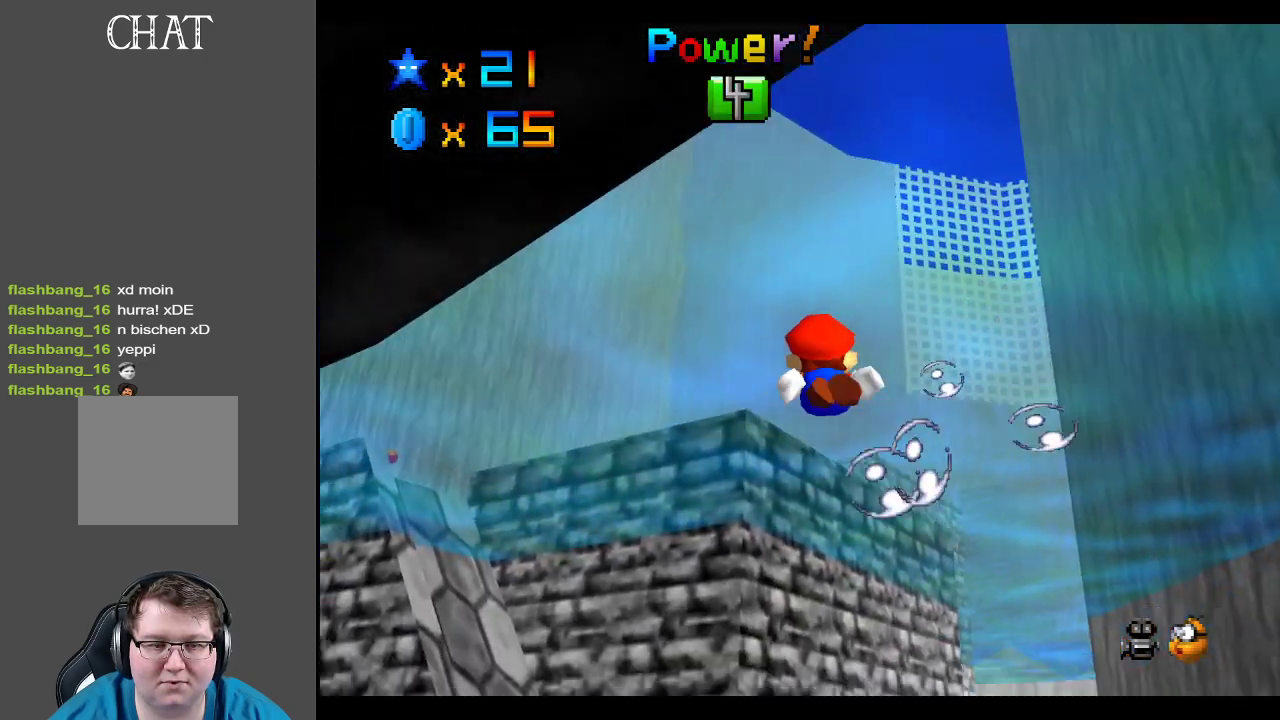
{"buttons": ["A"], "left_stick": "down", "right_stick": "center", "events": [[267, "A", "down"], [367, "left_stick", "down"]]}
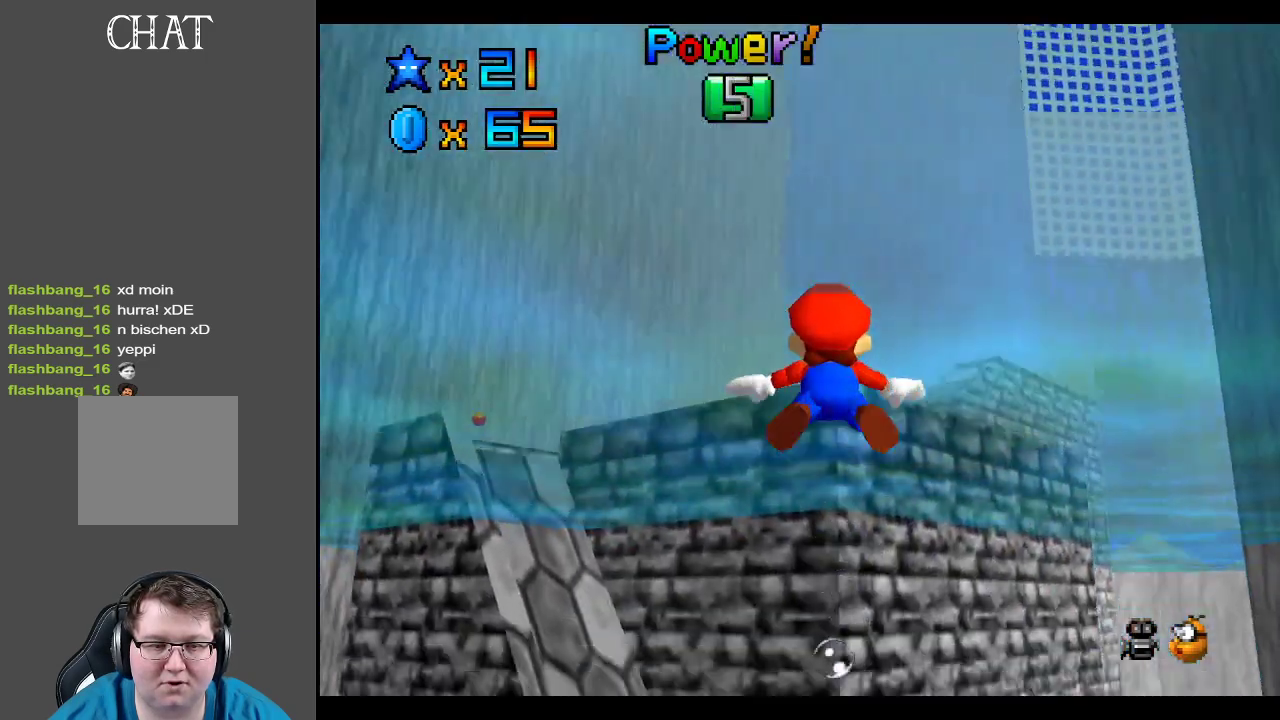
{"buttons": [], "left_stick": "down-right", "right_stick": "center", "events": [[167, "A", "up"], [183, "left_stick", "down-right"]]}
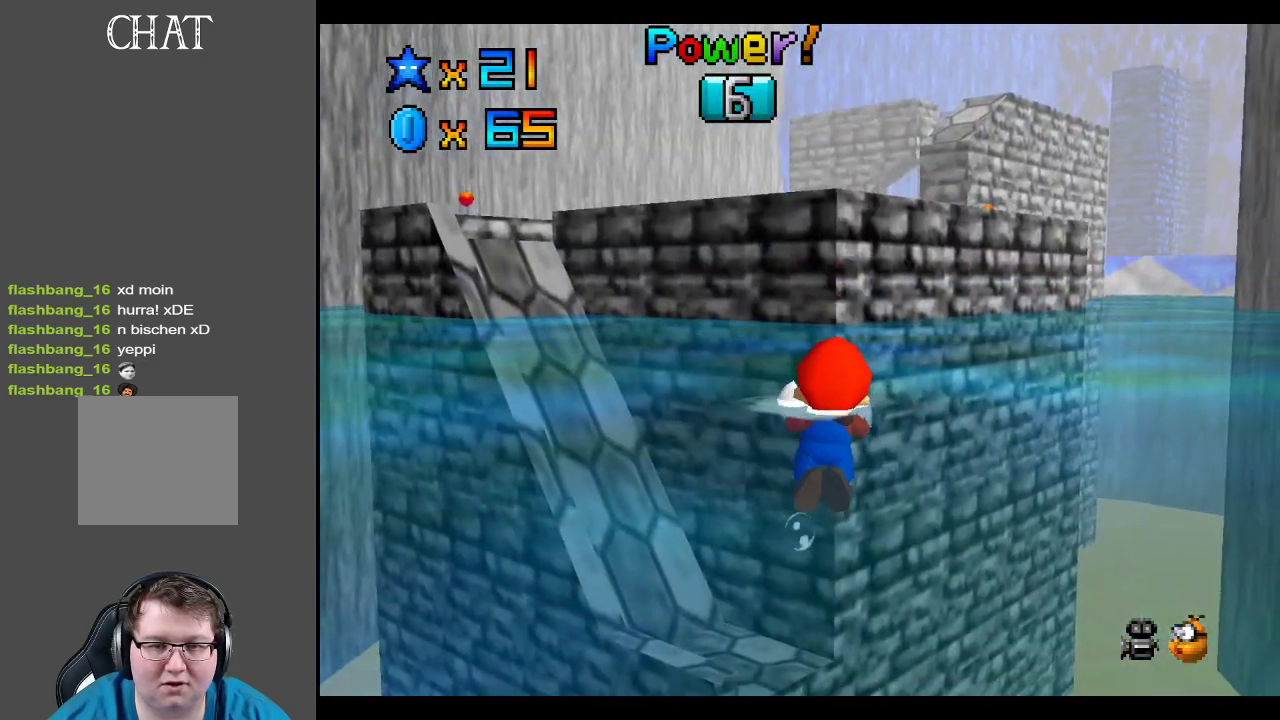
{"buttons": ["A"], "left_stick": "right", "right_stick": "center", "events": [[317, "left_stick", "right"], [350, "A", "down"]]}
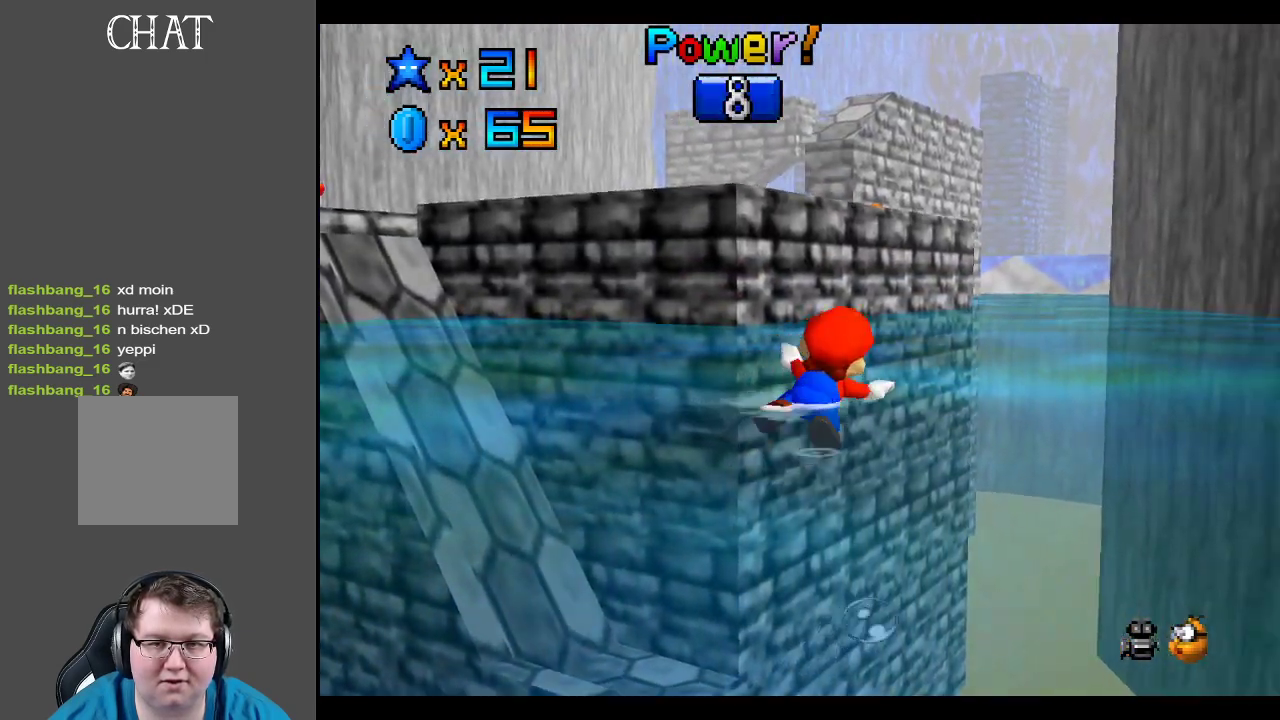
{"buttons": ["A"], "left_stick": "right", "right_stick": "center", "events": [[200, "A", "up"], [467, "A", "down"]]}
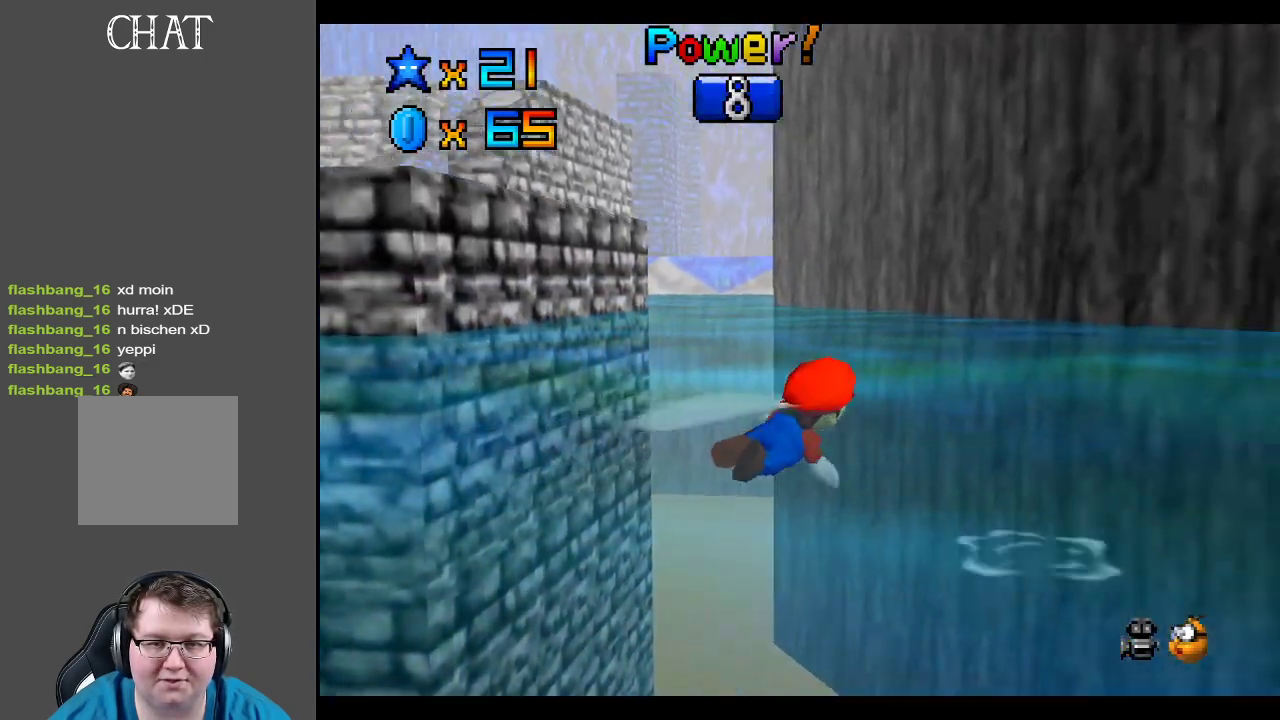
{"buttons": [], "left_stick": "up-right", "right_stick": "center", "events": [[300, "left_stick", "up-right"], [350, "A", "up"]]}
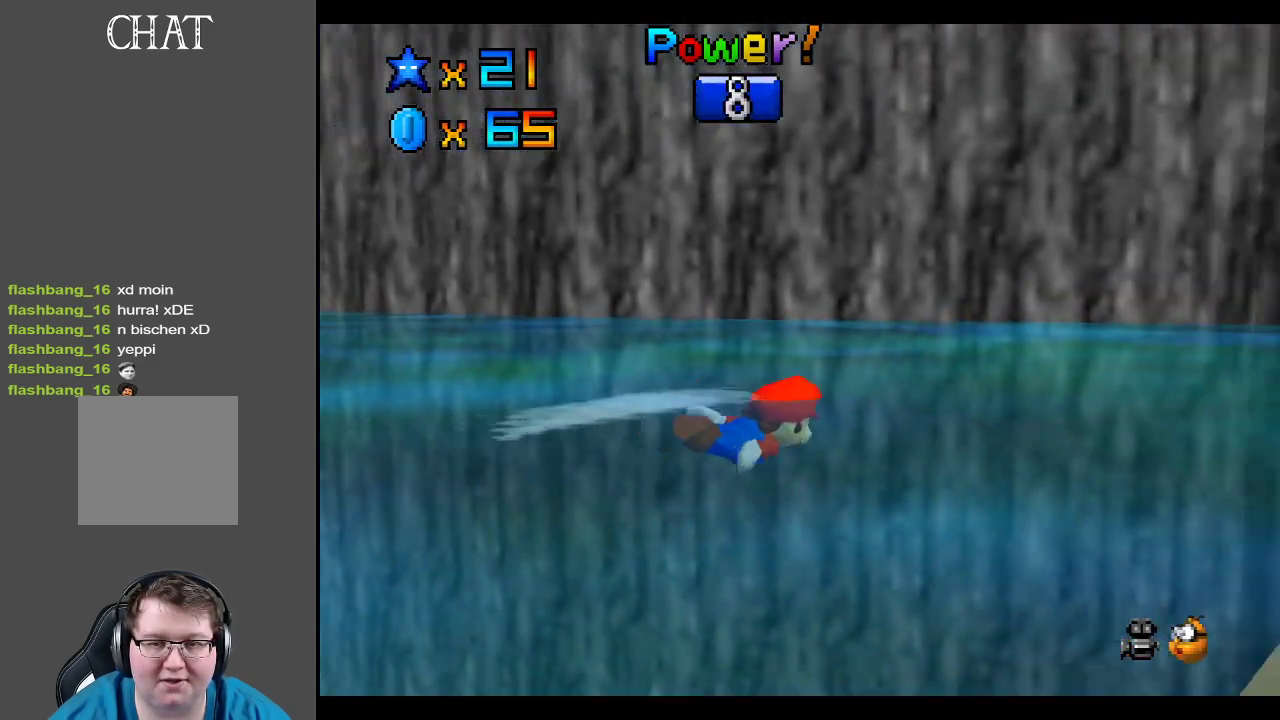
{"buttons": ["A"], "left_stick": "up", "right_stick": "center", "events": [[150, "A", "down"], [150, "left_stick", "up"]]}
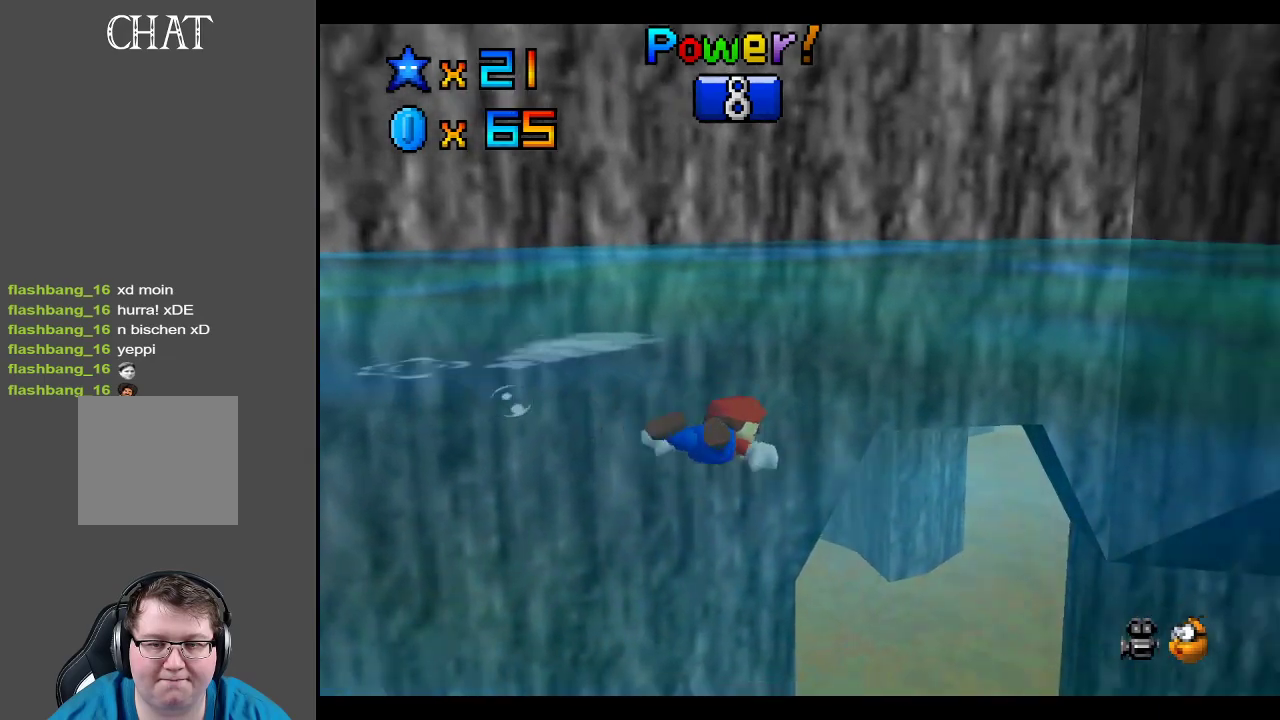
{"buttons": ["A"], "left_stick": "up-left", "right_stick": "center", "events": [[83, "A", "up"], [117, "left_stick", "up-left"], [317, "A", "down"]]}
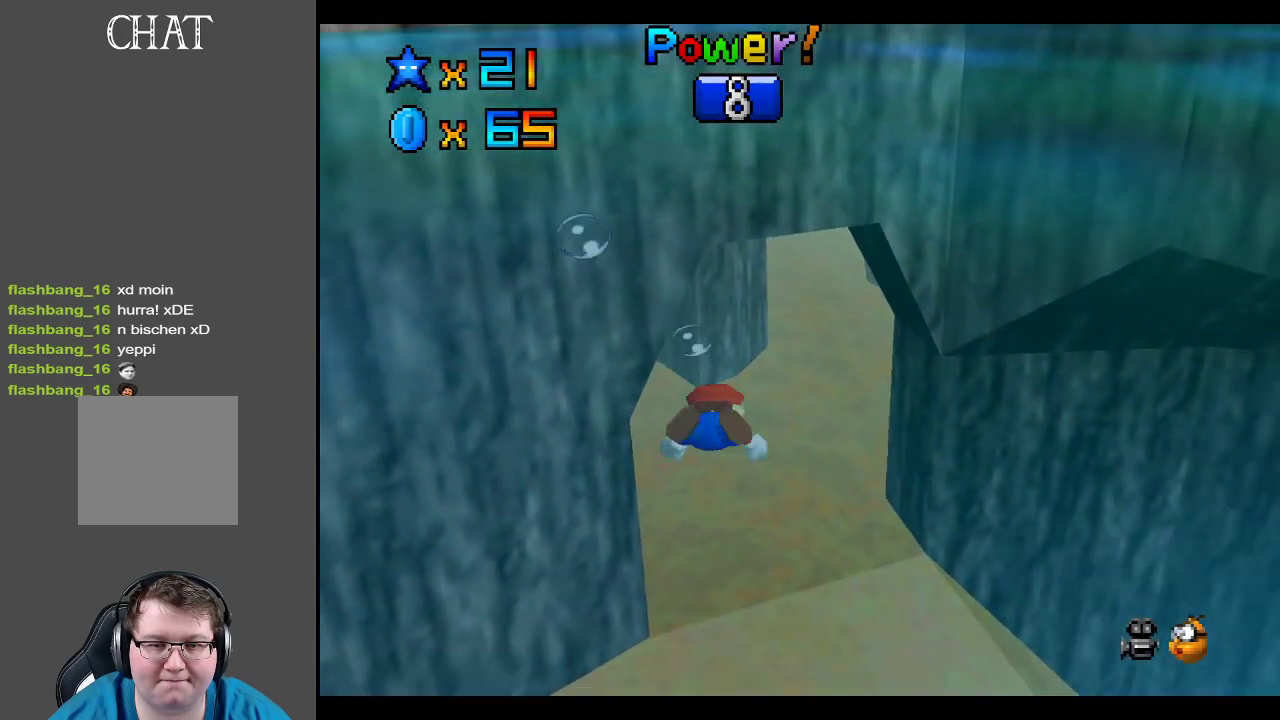
{"buttons": [], "left_stick": "up", "right_stick": "center", "events": [[17, "left_stick", "center"], [350, "A", "up"], [367, "left_stick", "up"]]}
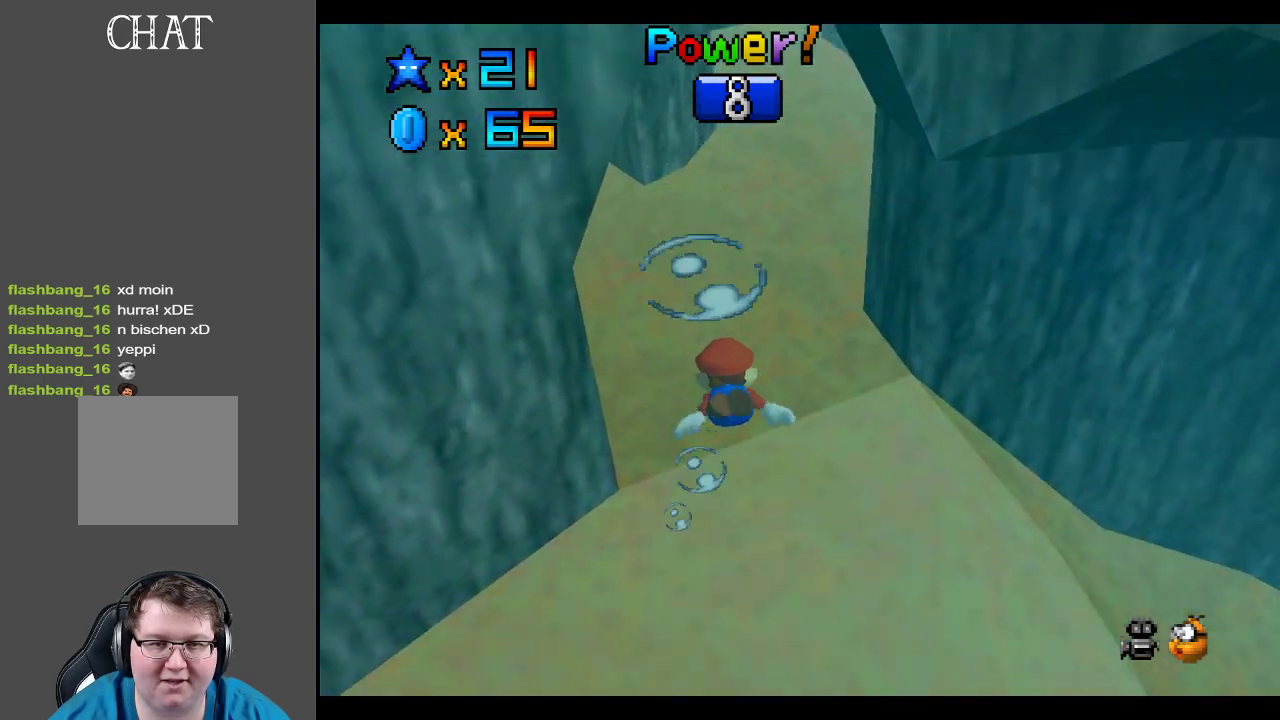
{"buttons": [], "left_stick": "center", "right_stick": "center", "events": [[17, "A", "down"], [217, "left_stick", "center"], [467, "A", "up"]]}
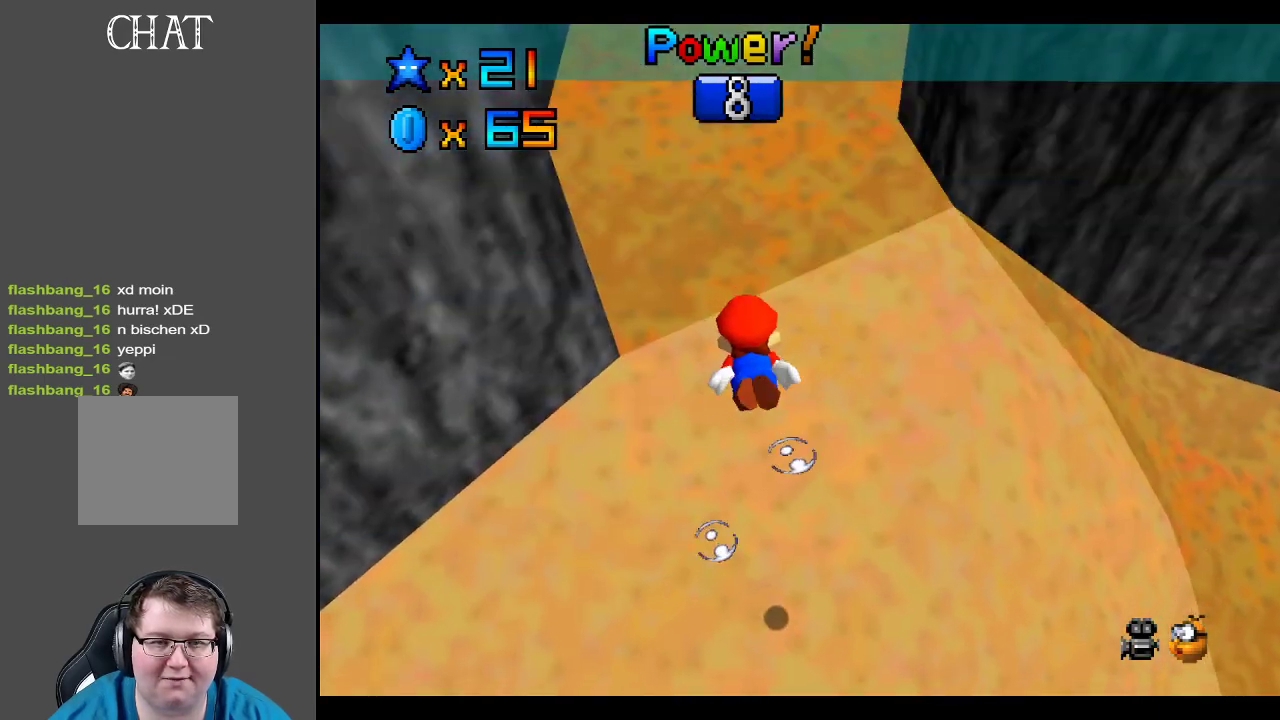
{"buttons": ["A"], "left_stick": "center", "right_stick": "center", "events": [[83, "left_stick", "up-left"], [200, "A", "down"], [367, "left_stick", "center"]]}
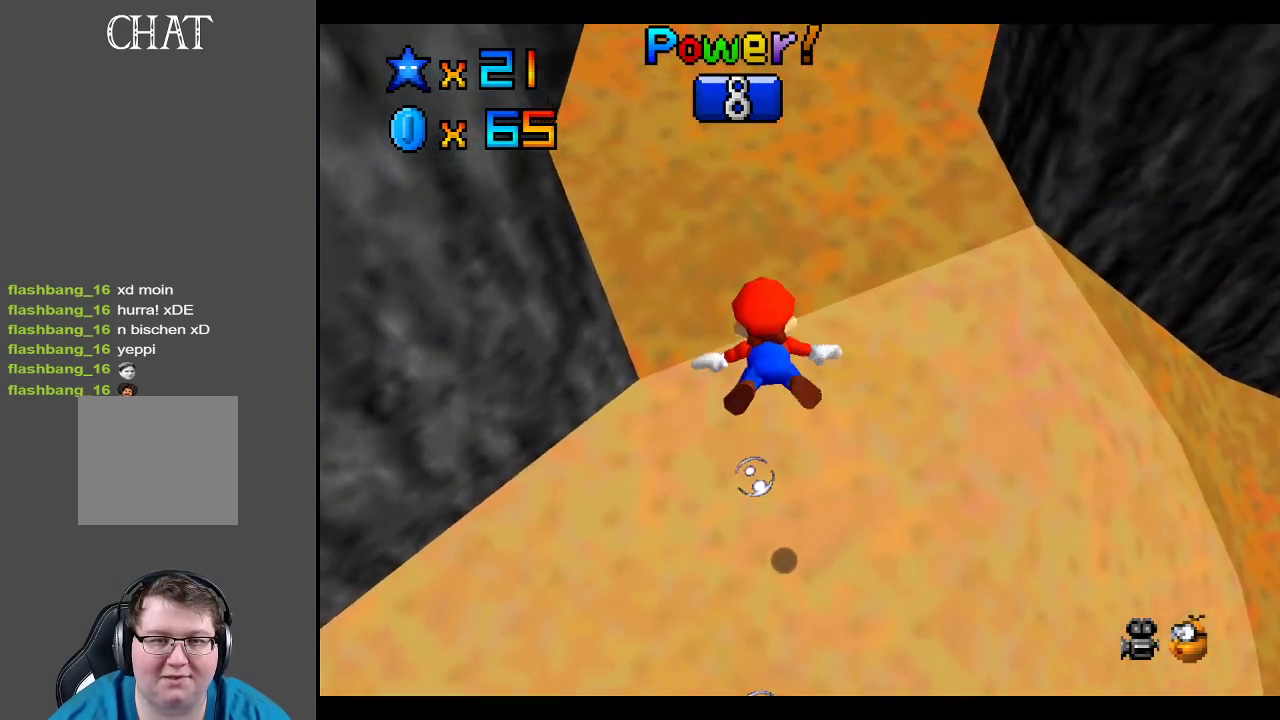
{"buttons": ["A", "R2"], "left_stick": "up-left", "right_stick": "center", "events": [[100, "left_stick", "up"], [150, "left_stick", "up-left"], [183, "A", "up"], [350, "A", "down"], [483, "R2", "down"]]}
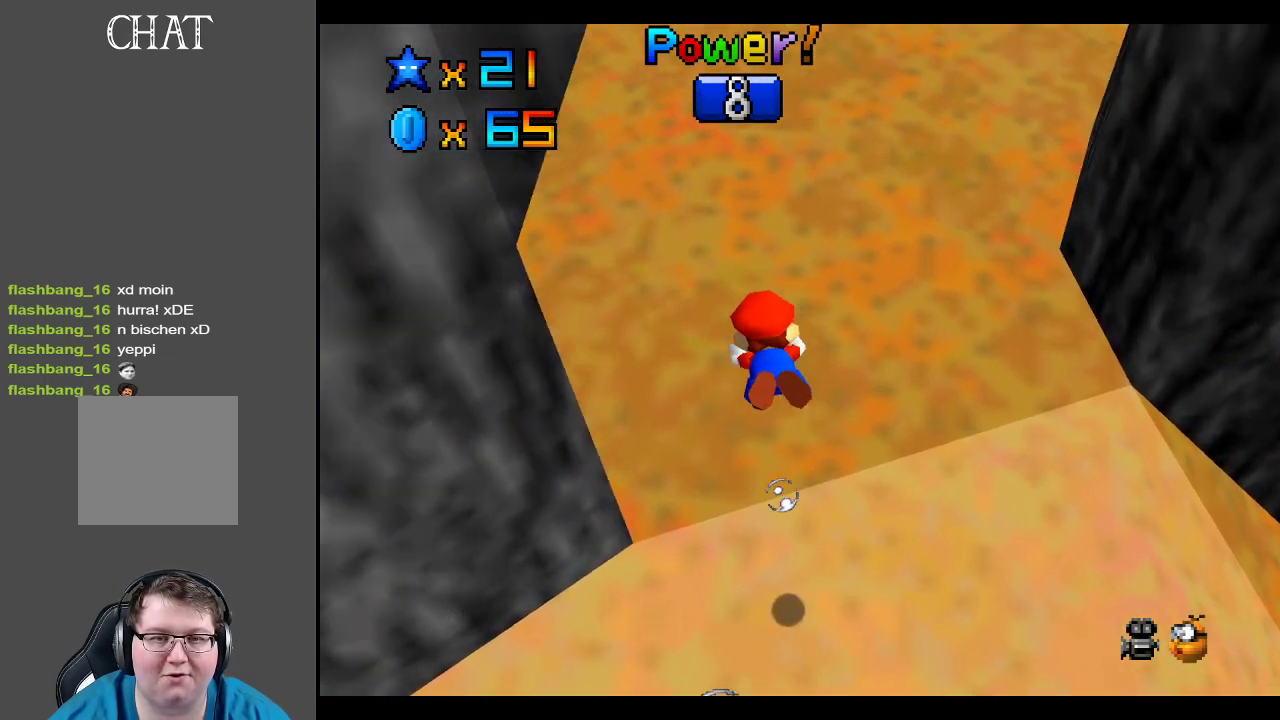
{"buttons": ["A"], "left_stick": "down-left", "right_stick": "center", "events": [[117, "left_stick", "center"], [150, "A", "up"], [183, "R2", "up"], [317, "A", "down"], [433, "left_stick", "left"], [483, "left_stick", "down-left"]]}
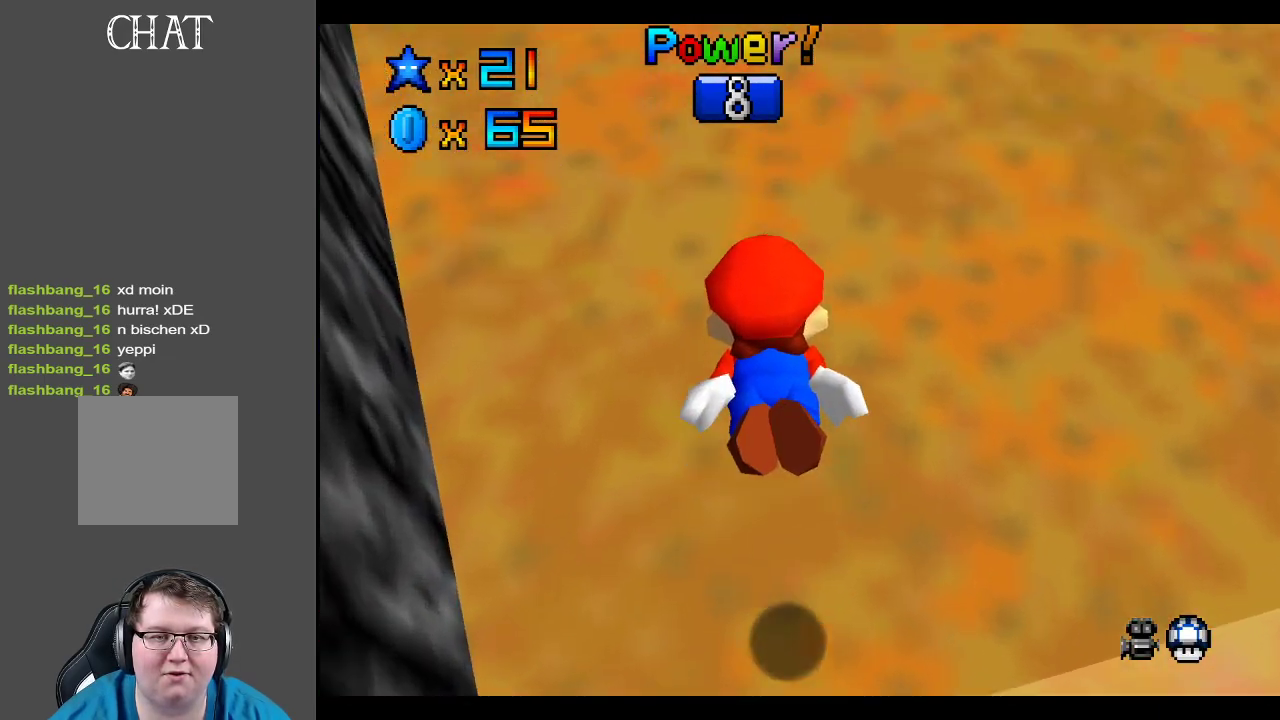
{"buttons": ["A"], "left_stick": "center", "right_stick": "center", "events": [[100, "left_stick", "left"], [150, "A", "up"], [317, "A", "down"], [467, "left_stick", "center"]]}
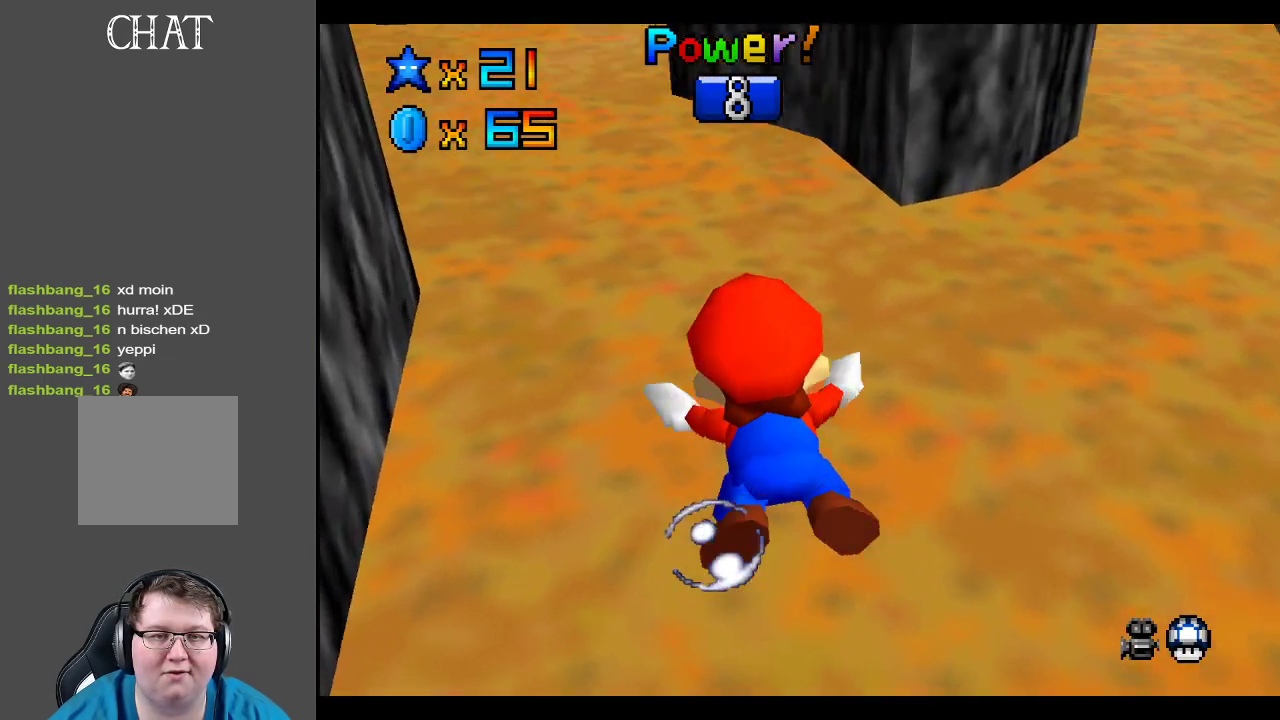
{"buttons": [], "left_stick": "up-left", "right_stick": "center", "events": [[267, "R2", "down"], [317, "left_stick", "left"], [417, "A", "up"], [450, "R2", "up"], [450, "left_stick", "up-left"]]}
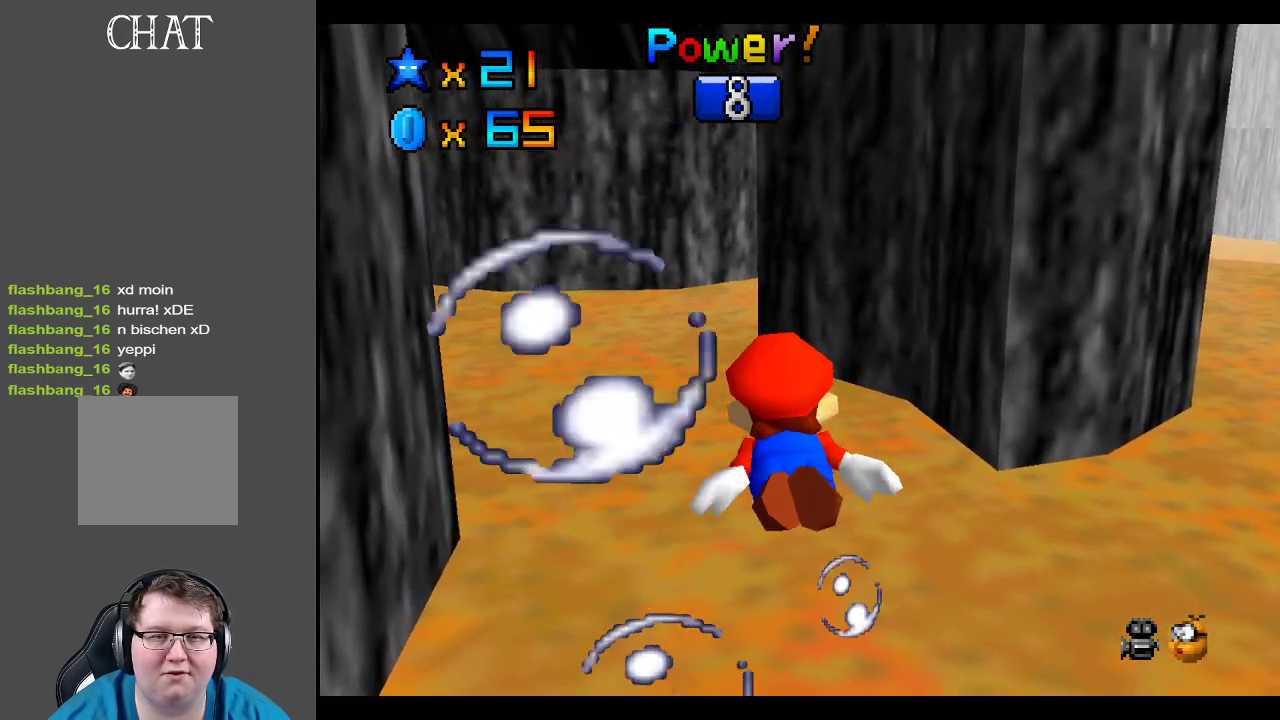
{"buttons": ["A"], "left_stick": "center", "right_stick": "center", "events": [[67, "A", "down"], [233, "left_stick", "center"]]}
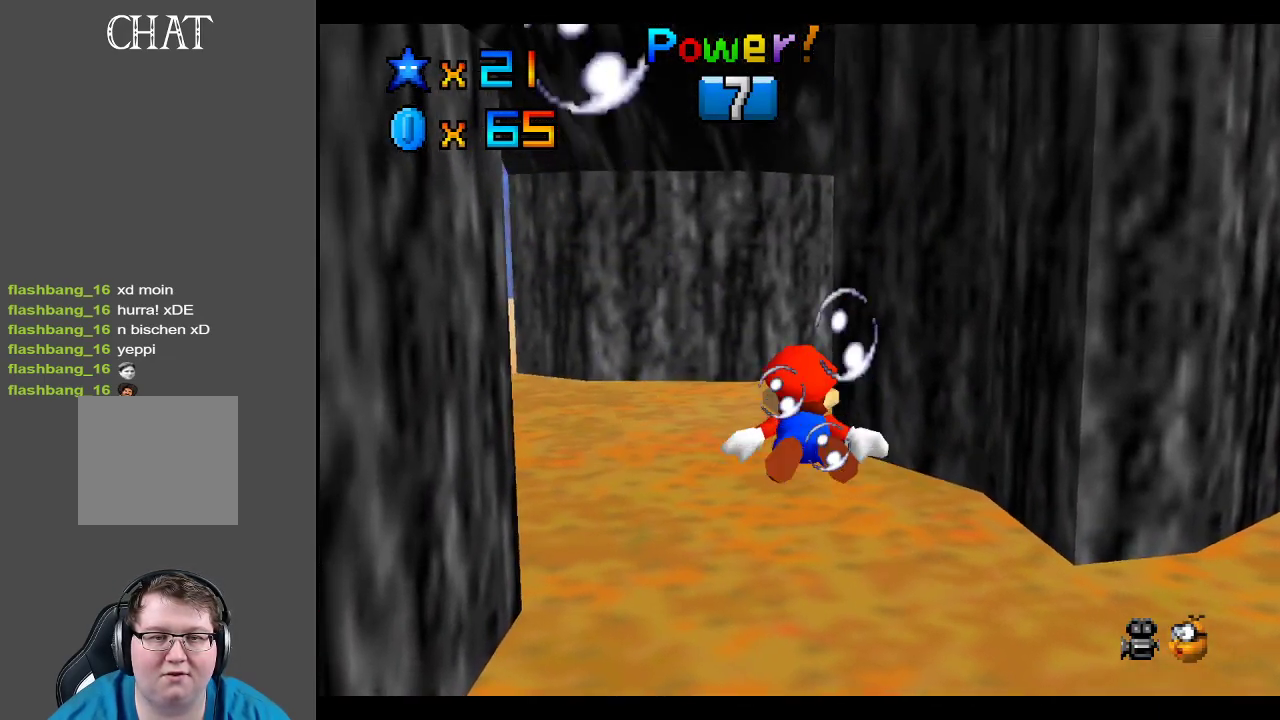
{"buttons": ["A"], "left_stick": "center", "right_stick": "center", "events": [[33, "left_stick", "left"], [83, "left_stick", "up-left"], [100, "A", "up"], [250, "A", "down"], [417, "left_stick", "center"]]}
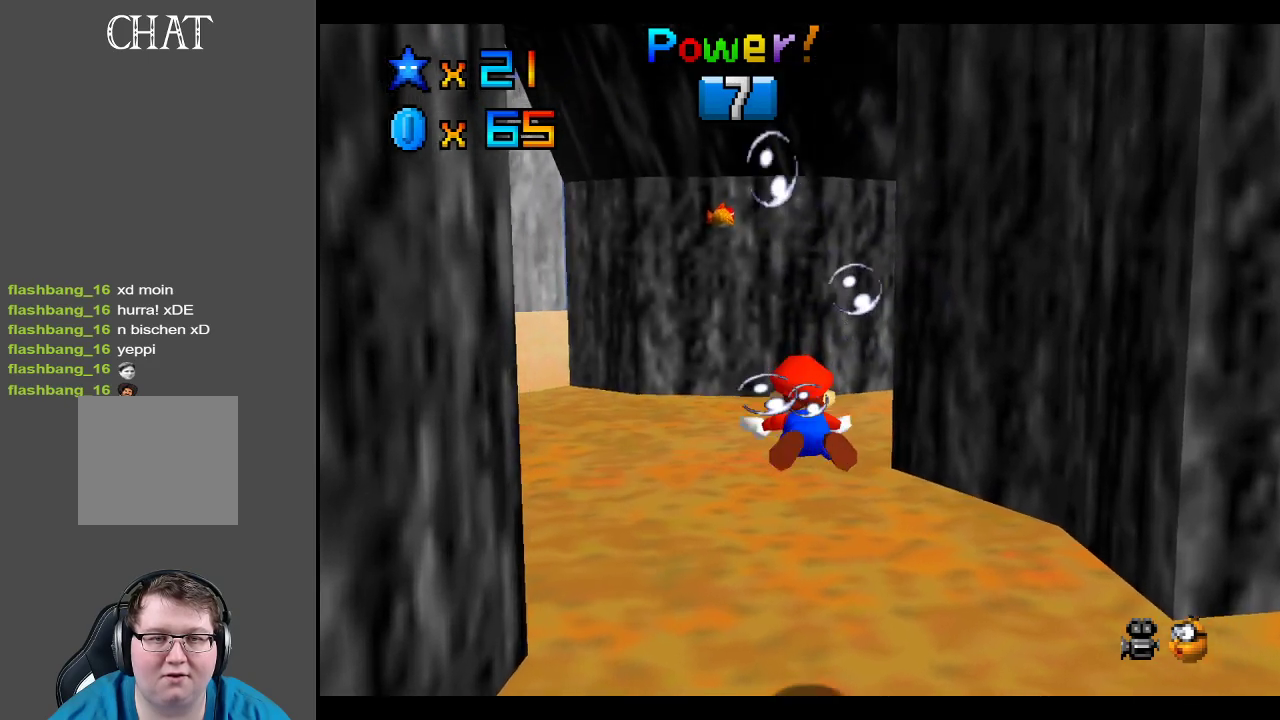
{"buttons": ["A"], "left_stick": "center", "right_stick": "center", "events": [[200, "A", "up"], [400, "A", "down"]]}
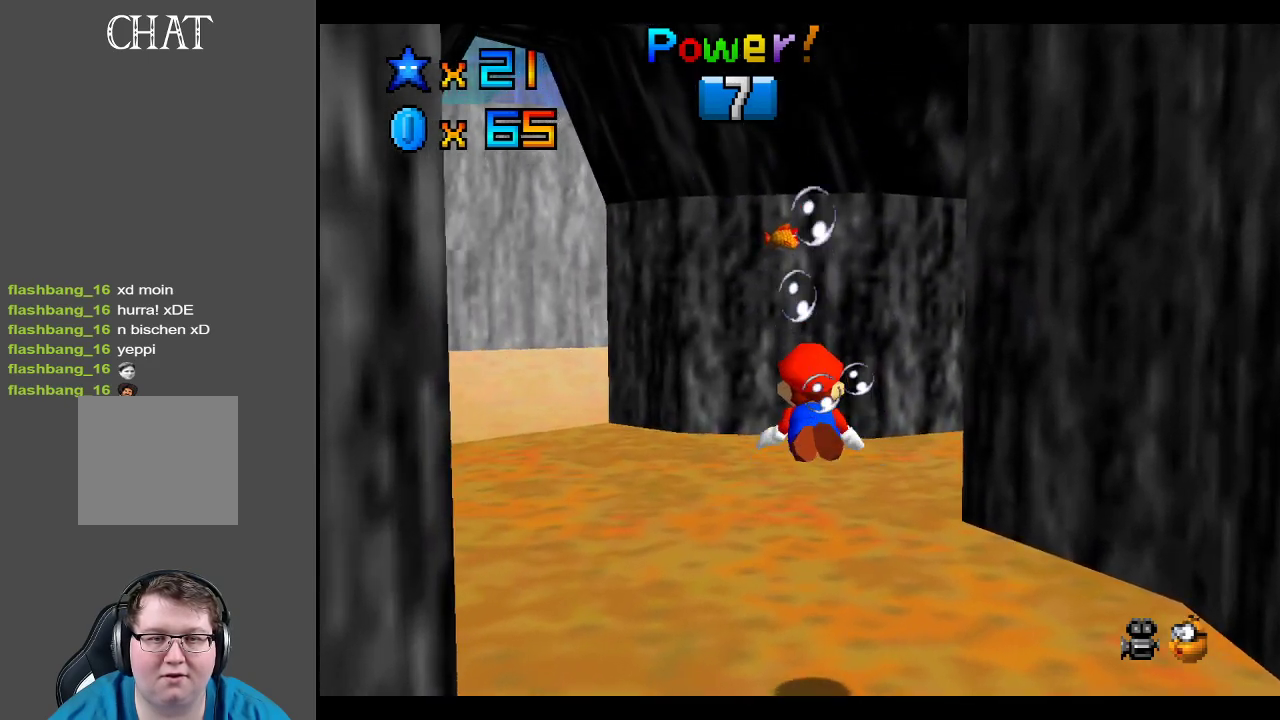
{"buttons": [], "left_stick": "right", "right_stick": "center", "events": [[133, "left_stick", "up-left"], [383, "A", "up"], [400, "left_stick", "right"]]}
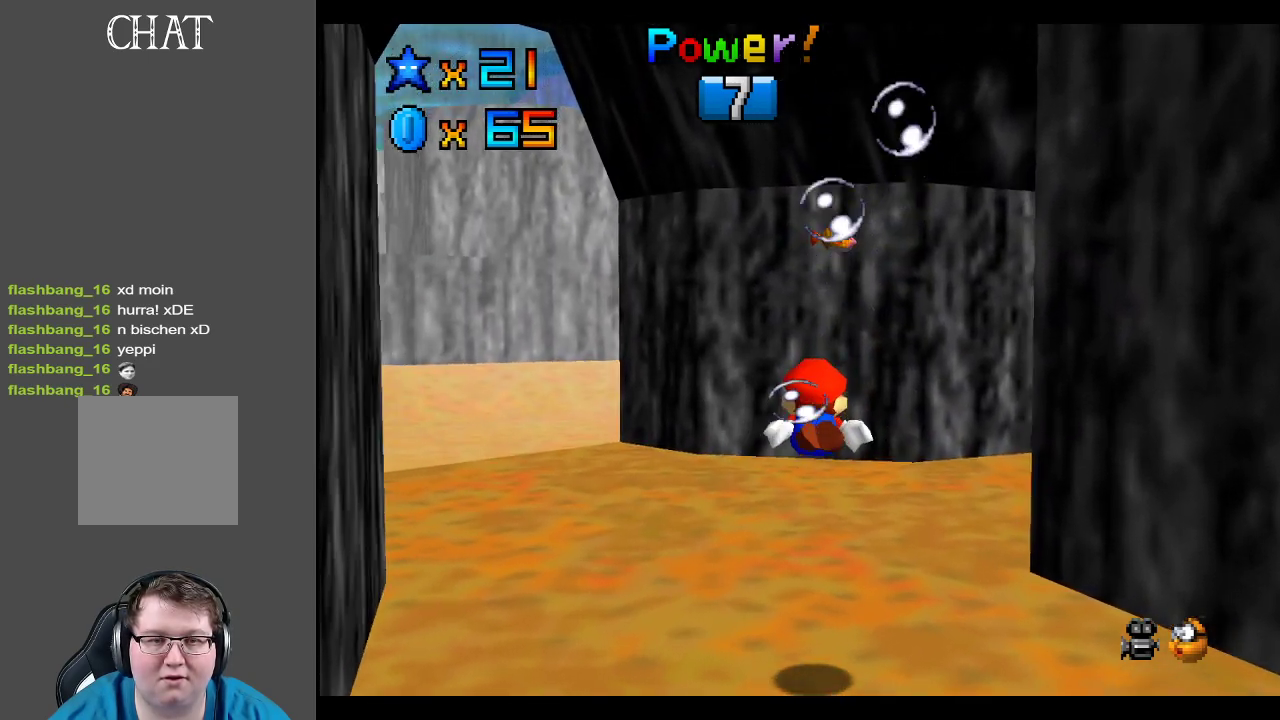
{"buttons": ["Y"], "left_stick": "right", "right_stick": "center", "events": [[133, "A", "down"], [317, "A", "up"], [450, "Y", "down"]]}
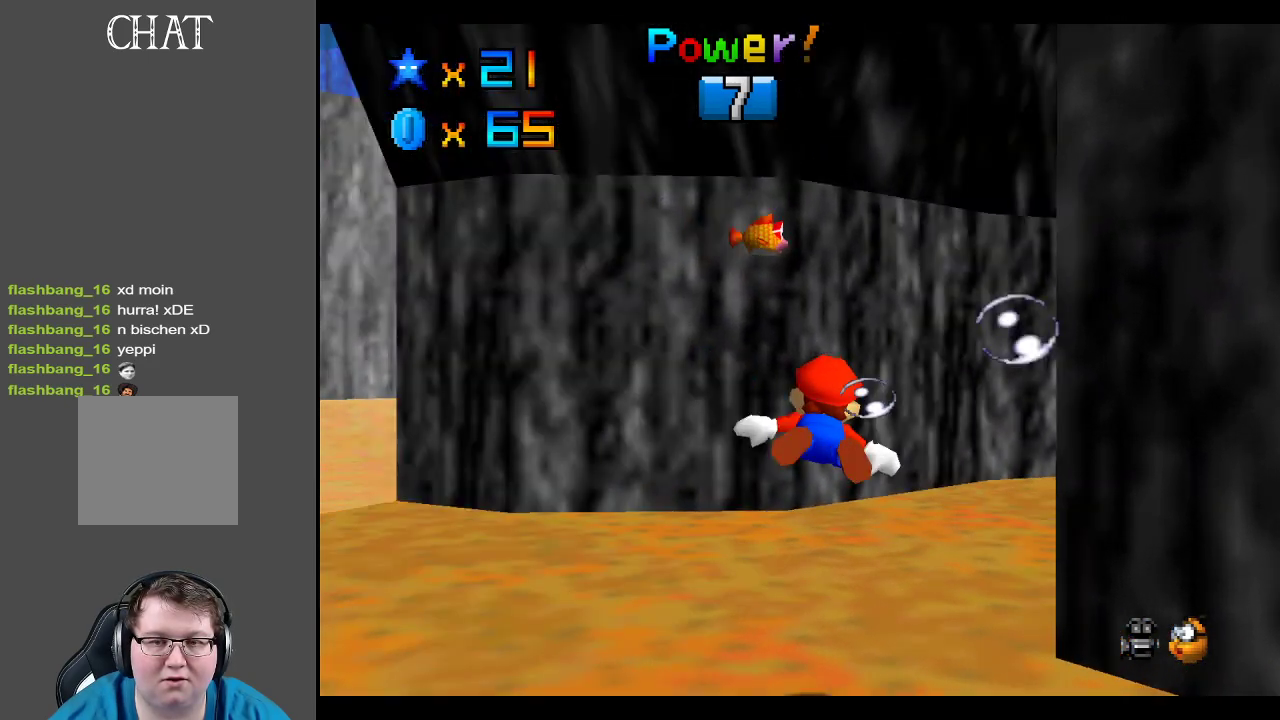
{"buttons": [], "left_stick": "up-right", "right_stick": "center", "events": [[67, "Y", "up"], [133, "left_stick", "up-right"]]}
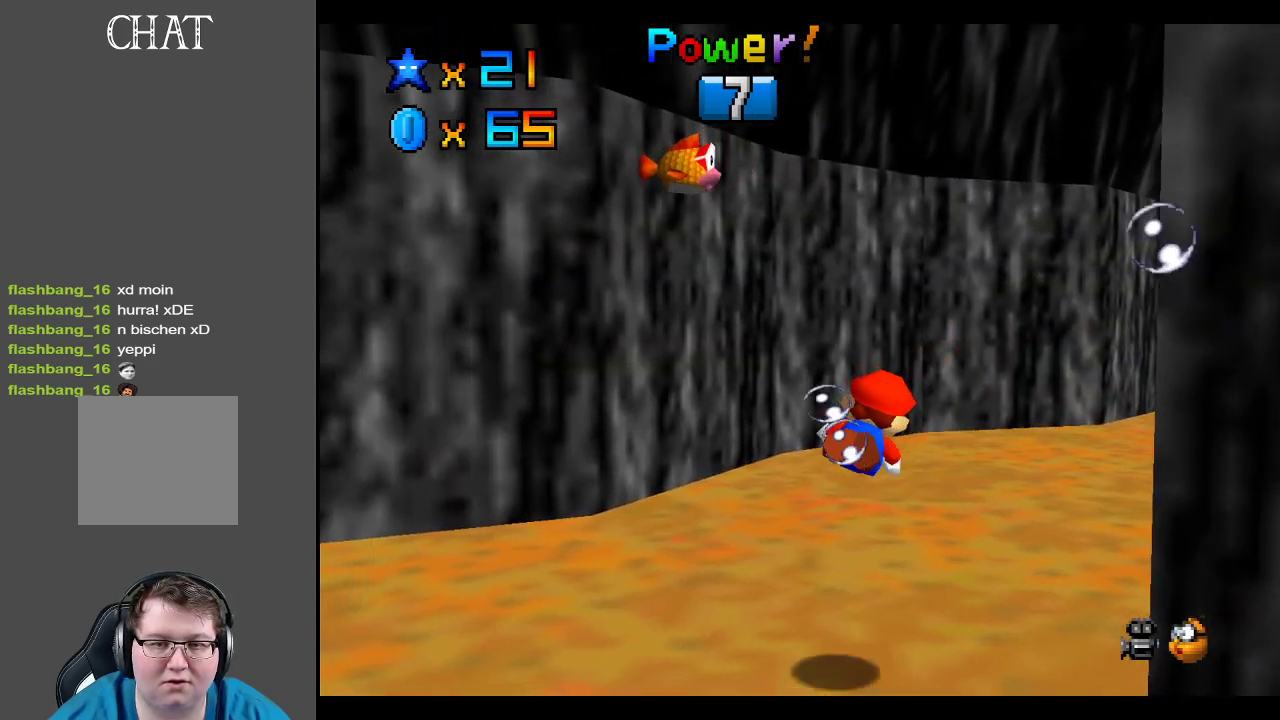
{"buttons": ["A"], "left_stick": "left", "right_stick": "center", "events": [[67, "left_stick", "up-left"], [167, "left_stick", "left"], [450, "A", "down"]]}
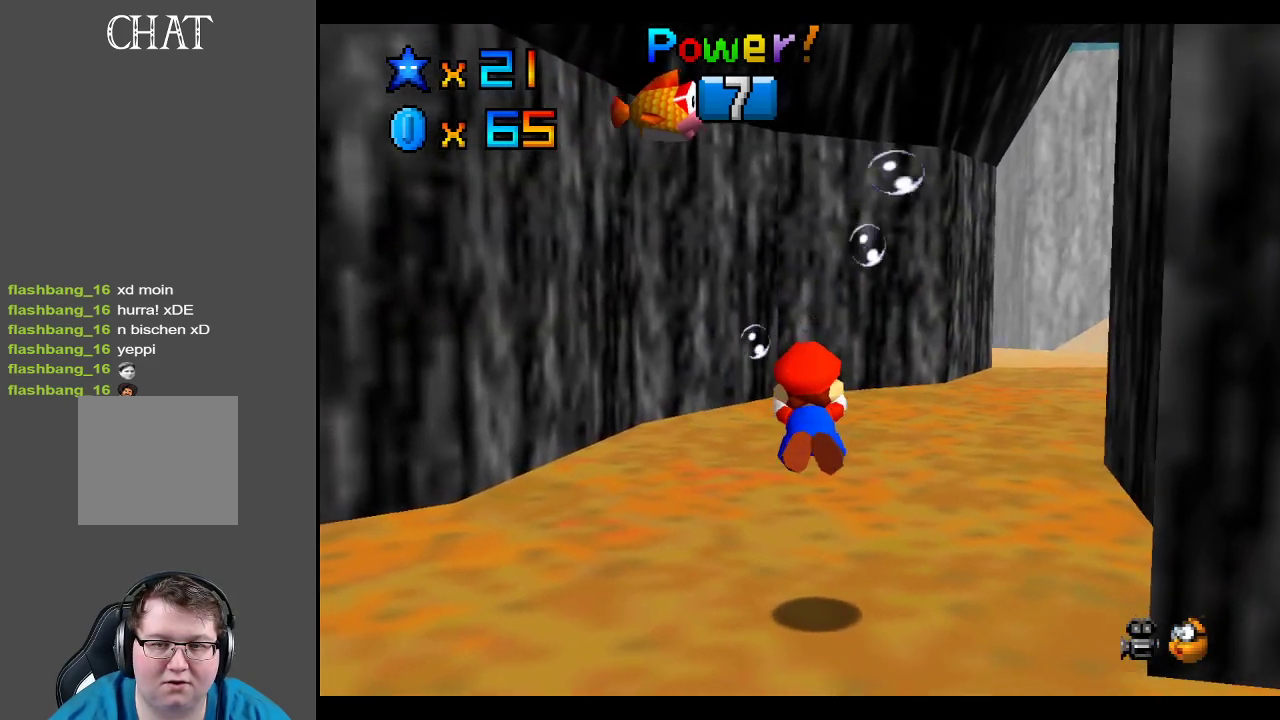
{"buttons": [], "left_stick": "left", "right_stick": "center", "events": [[217, "A", "up"]]}
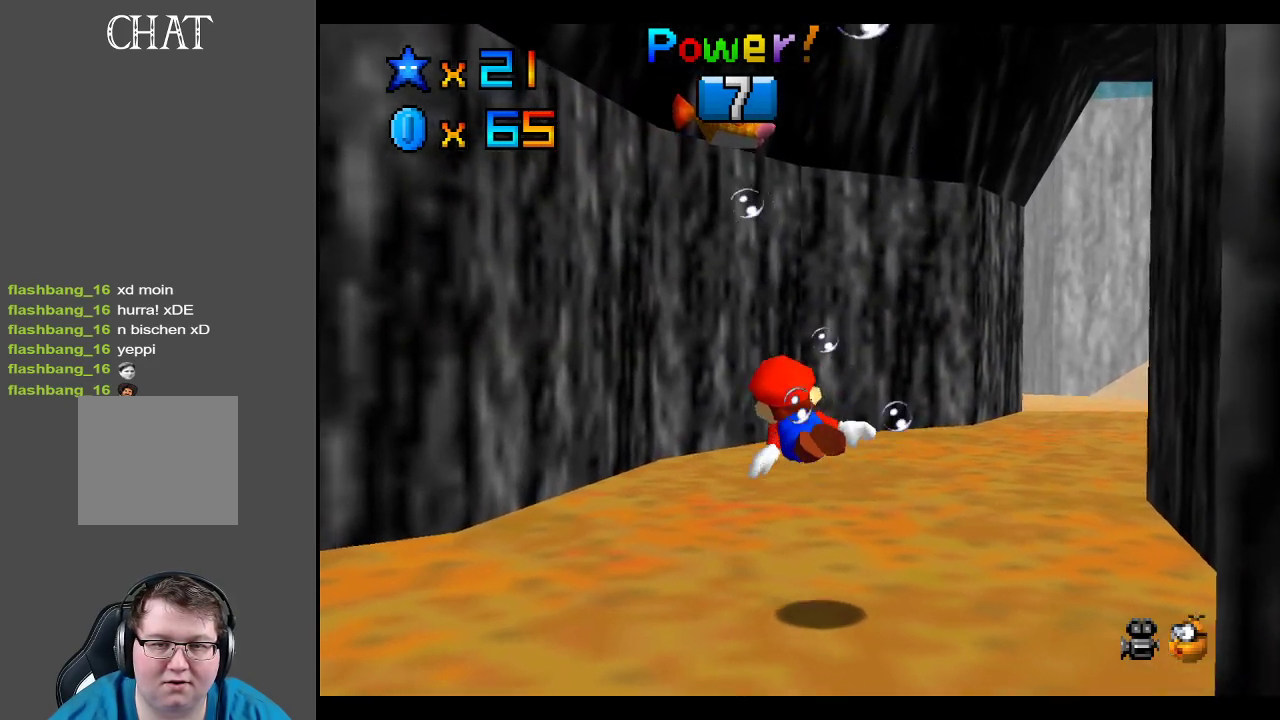
{"buttons": ["A"], "left_stick": "left", "right_stick": "center", "events": [[250, "A", "down"]]}
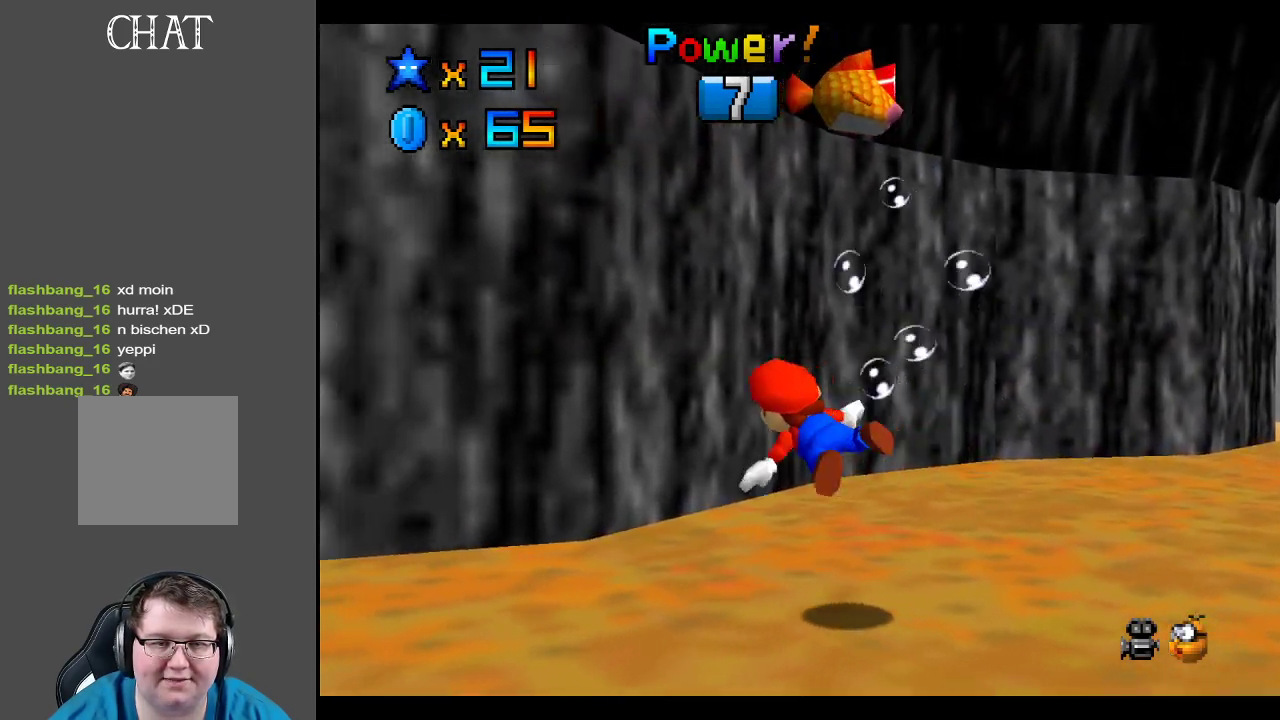
{"buttons": ["A"], "left_stick": "left", "right_stick": "center", "events": [[33, "A", "up"], [267, "A", "down"]]}
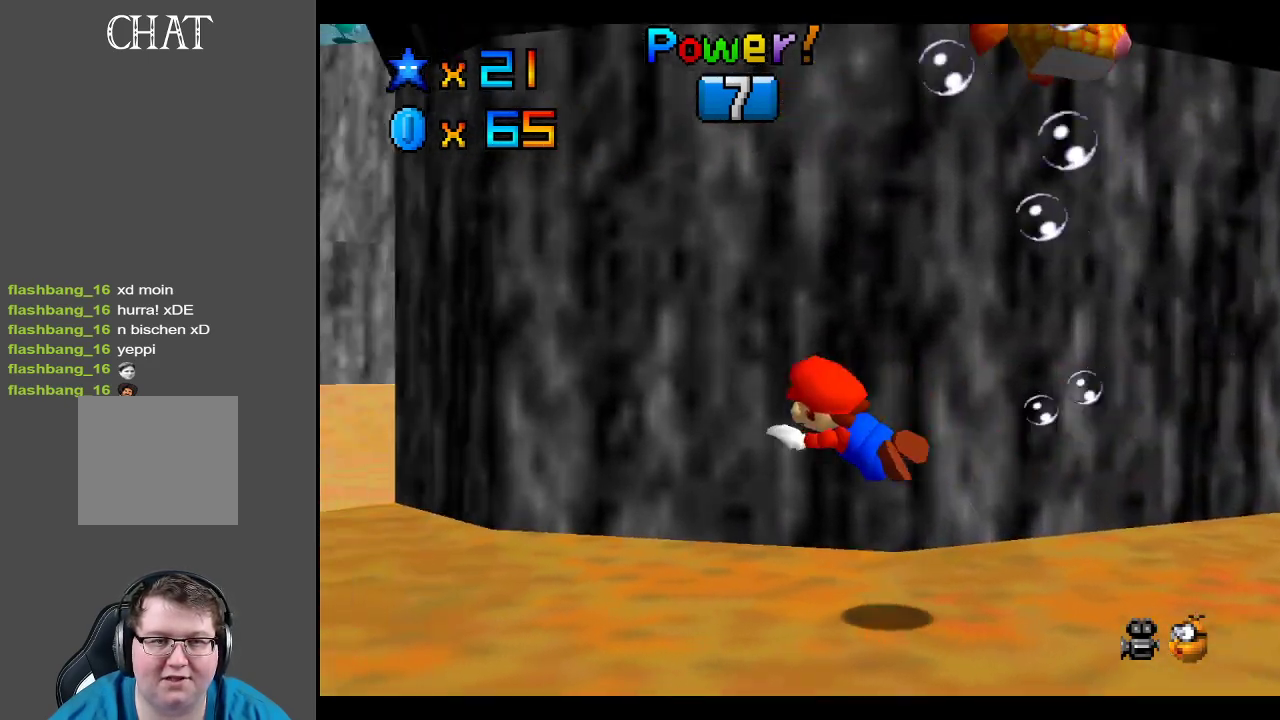
{"buttons": ["A"], "left_stick": "center", "right_stick": "center", "events": [[67, "left_stick", "center"], [250, "A", "up"], [383, "A", "down"]]}
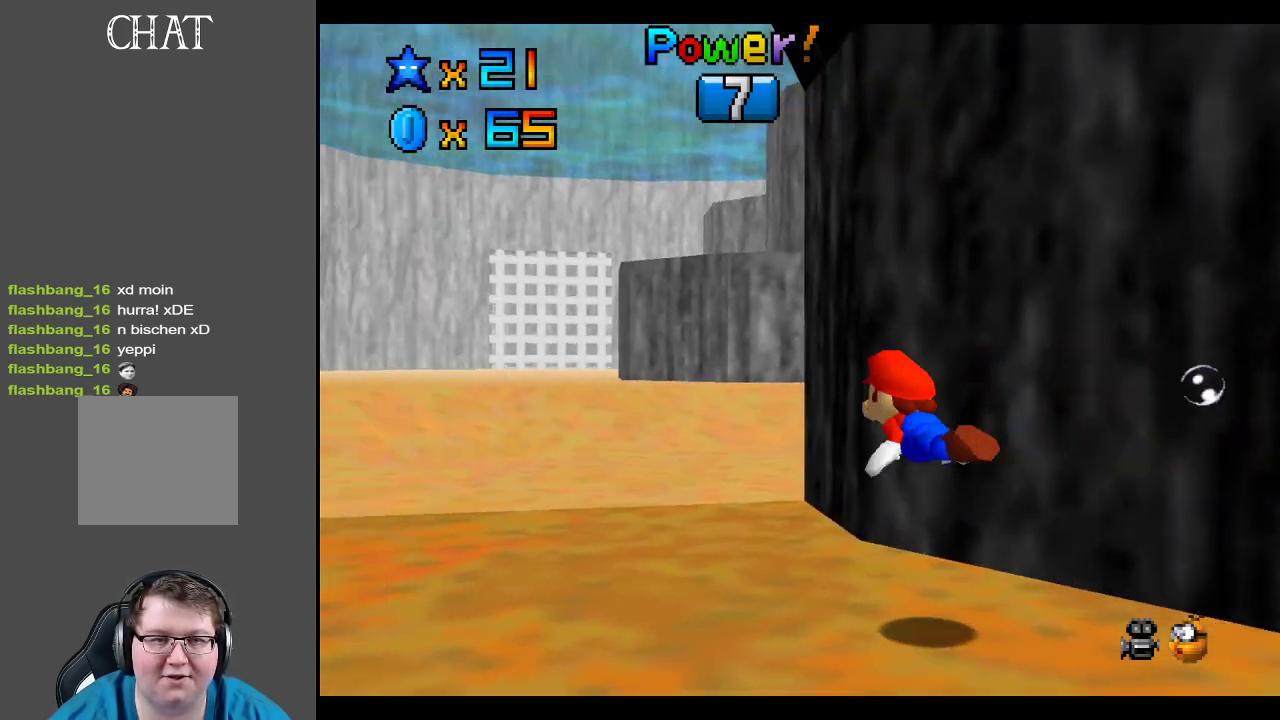
{"buttons": ["A"], "left_stick": "right", "right_stick": "center", "events": [[83, "A", "up"], [117, "left_stick", "right"], [333, "A", "down"]]}